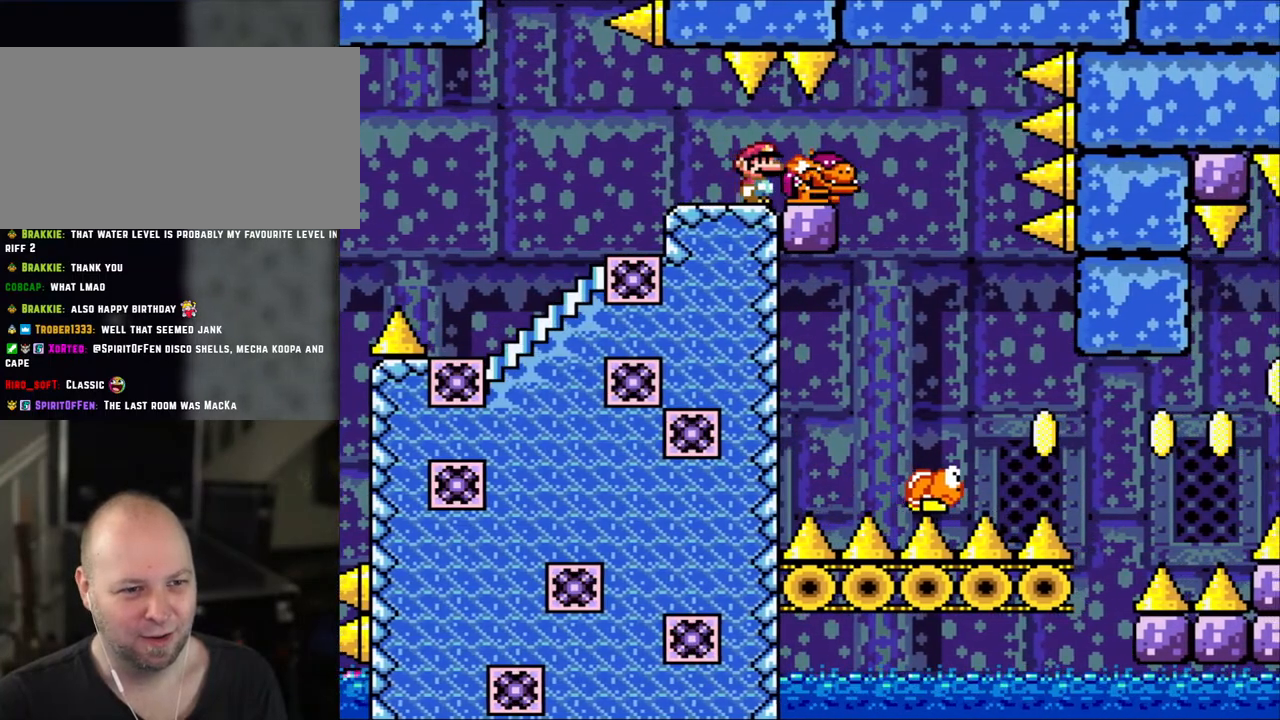
Gameplay with a controller (Nintendo layout); each line is a JSON object with the inputs held at the frame after it (dt_ms = milliseconds from this image to that frame). "events" lists button and stick changes between this image and that frame as [ms after this image, input, new state], when the widget could be followed in between. Not read: L3 R3.
{"dt_ms": 500, "buttons": [], "events": [[33, "DPAD_RIGHT", "up"]]}
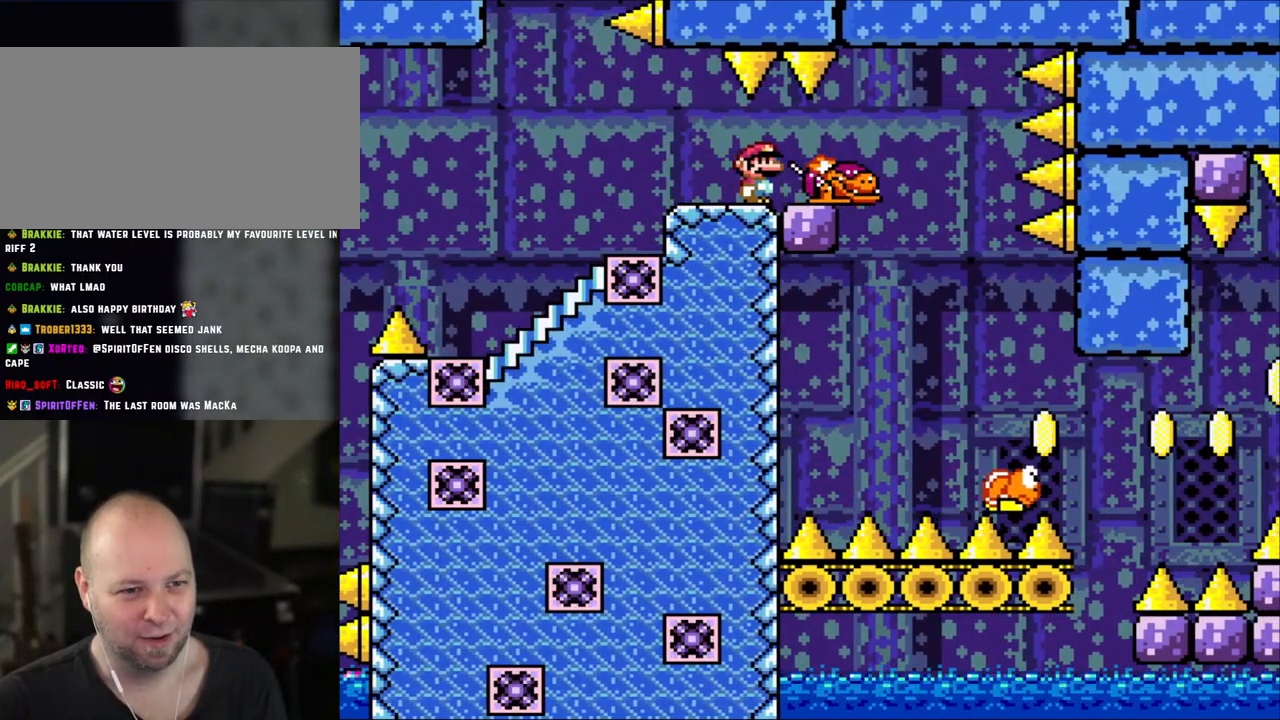
{"dt_ms": 500, "buttons": ["Y"], "events": [[183, "Y", "down"]]}
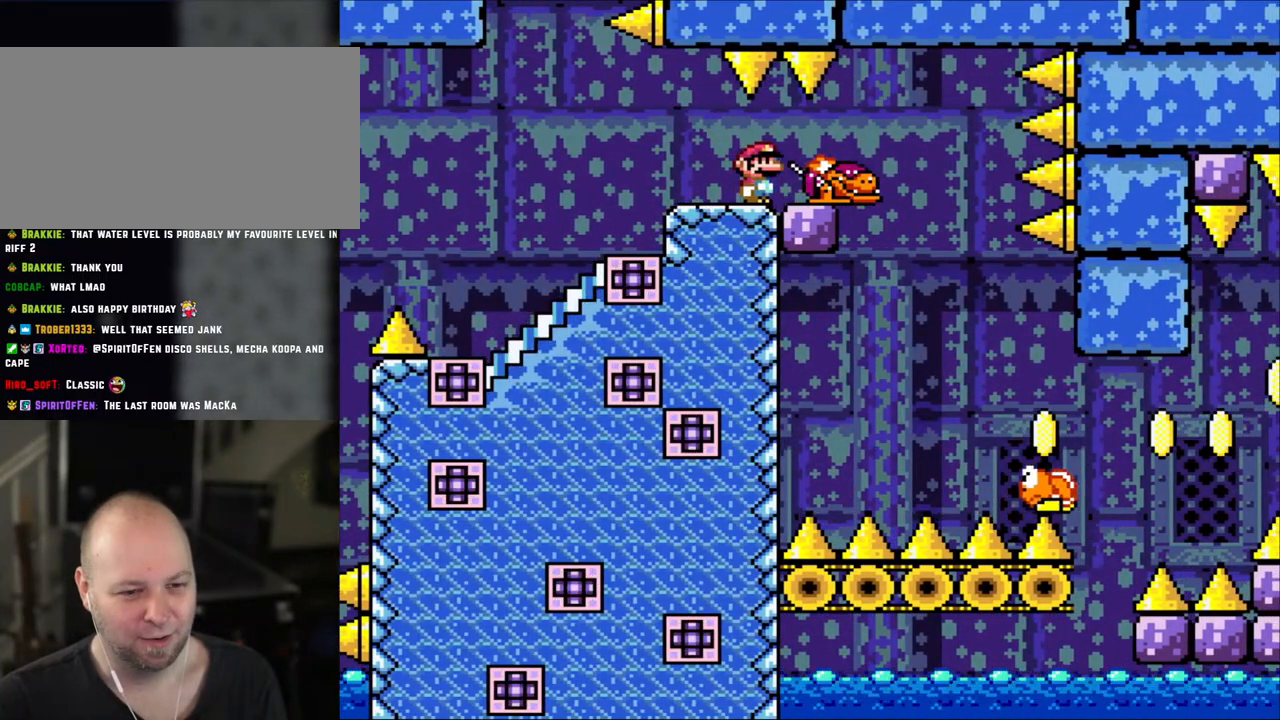
{"dt_ms": 500, "buttons": [], "events": [[450, "Y", "up"]]}
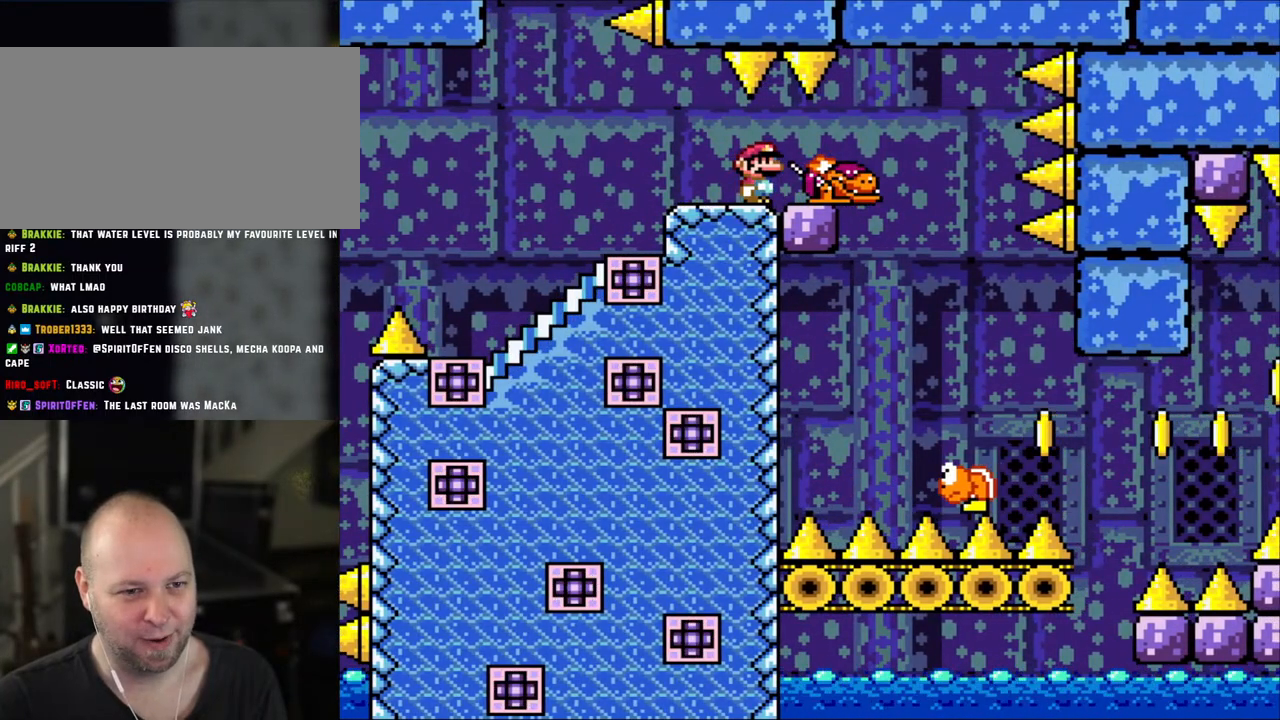
{"dt_ms": 500, "buttons": ["DPAD_RIGHT"], "events": [[400, "DPAD_RIGHT", "down"]]}
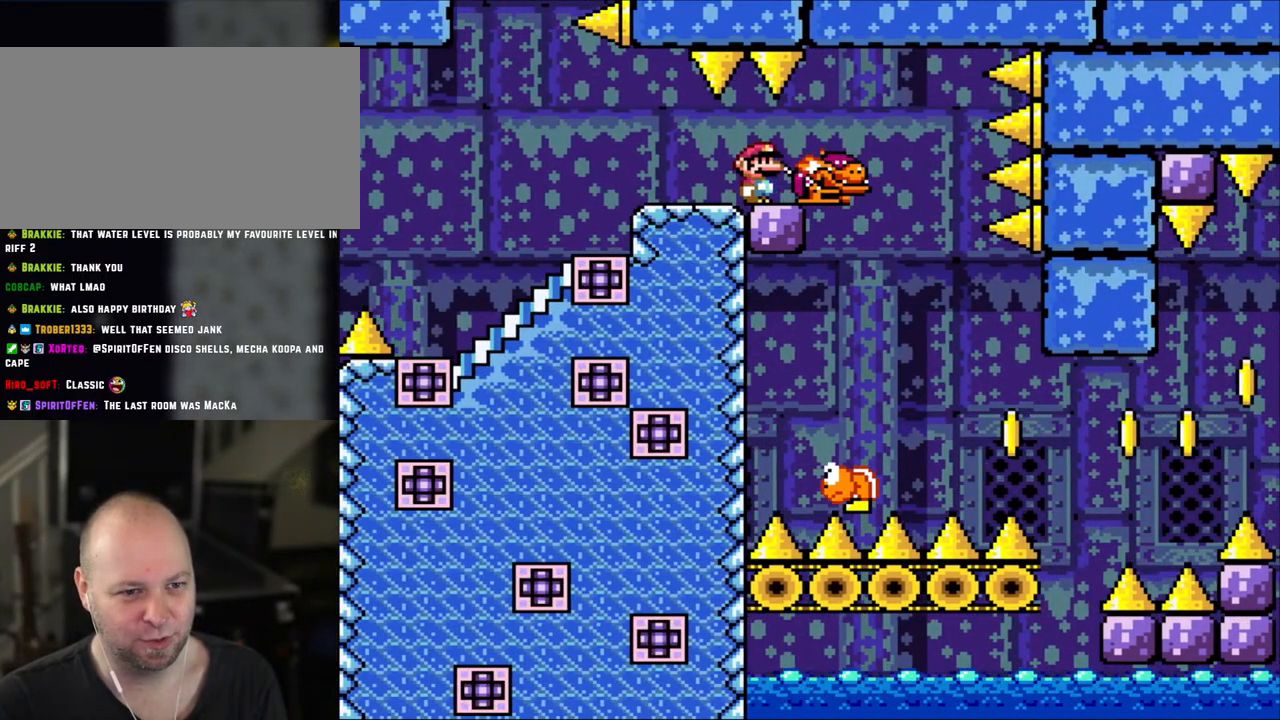
{"dt_ms": 500, "buttons": [], "events": [[133, "DPAD_RIGHT", "up"], [350, "DPAD_LEFT", "down"], [500, "DPAD_LEFT", "up"]]}
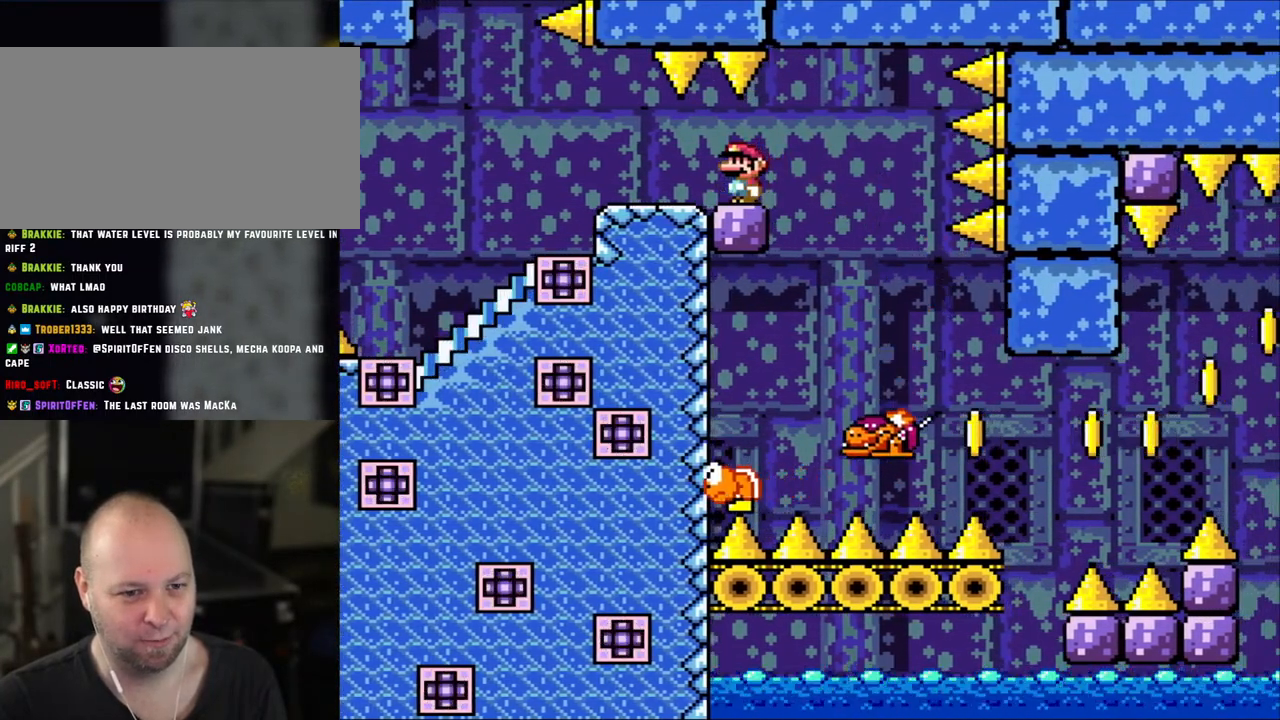
{"dt_ms": 500, "buttons": [], "events": []}
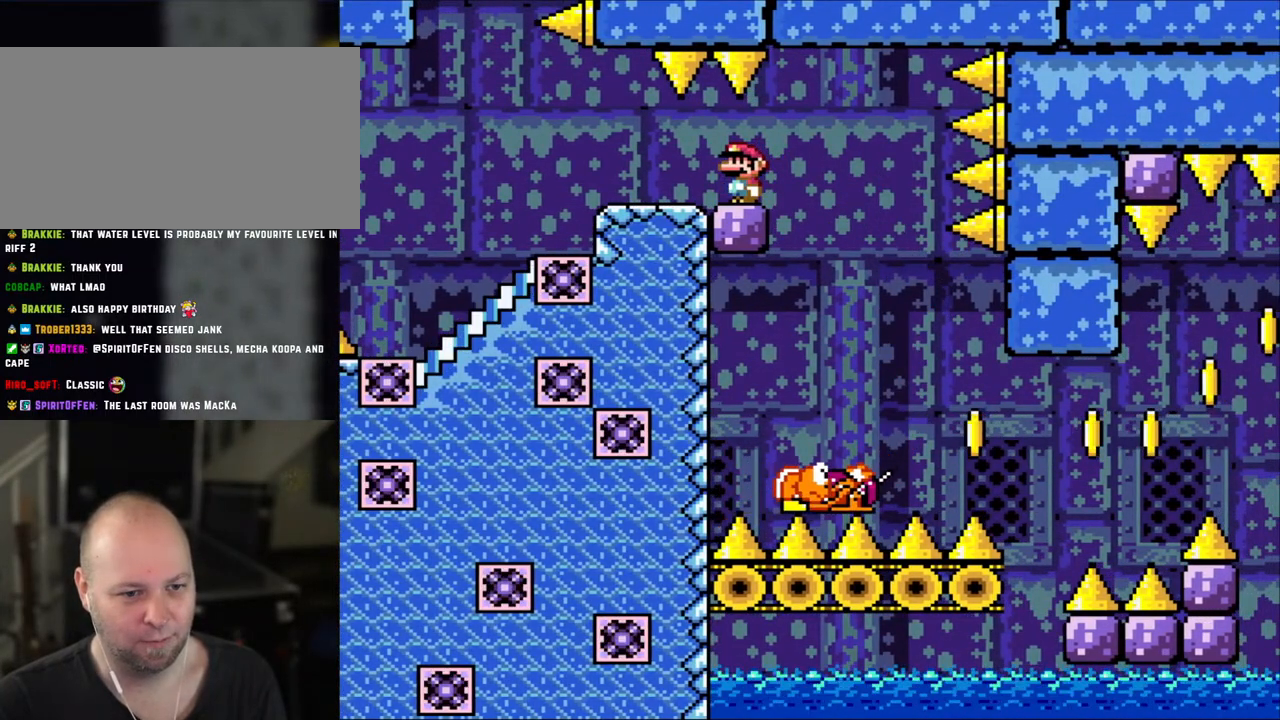
{"dt_ms": 500, "buttons": [], "events": [[300, "DPAD_RIGHT", "down"], [350, "DPAD_RIGHT", "up"]]}
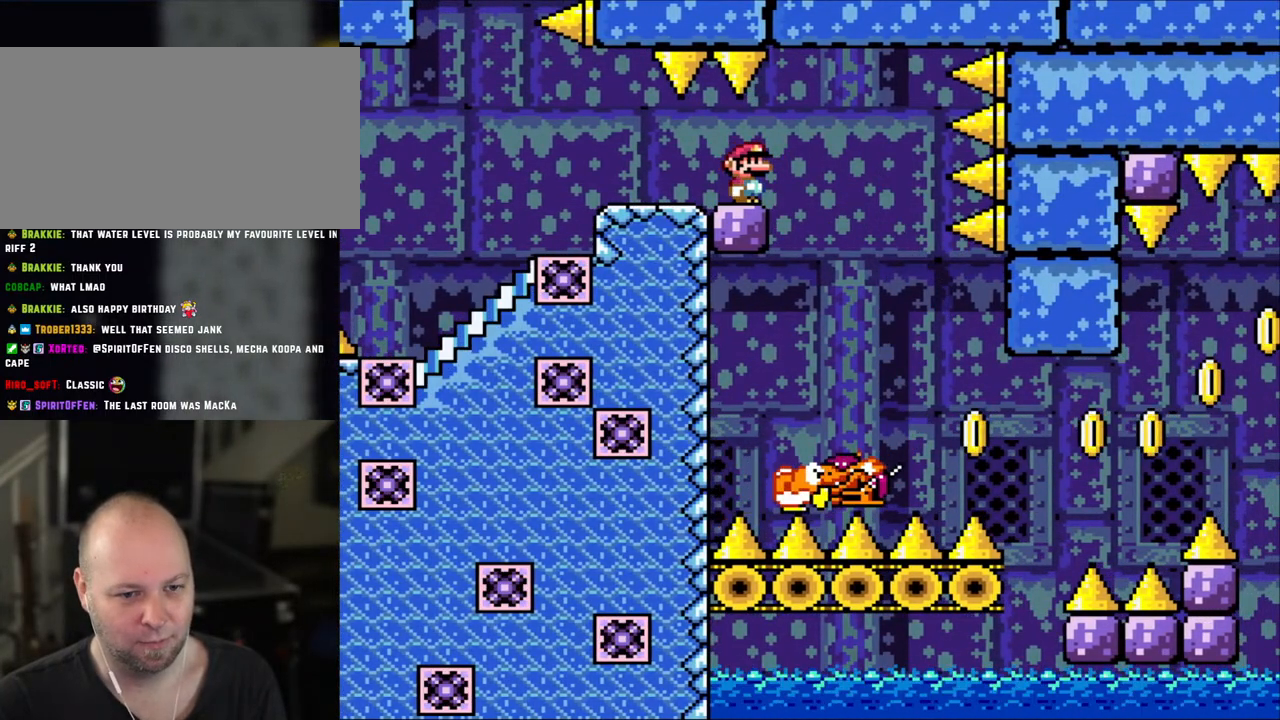
{"dt_ms": 500, "buttons": ["Y"], "events": [[500, "Y", "down"]]}
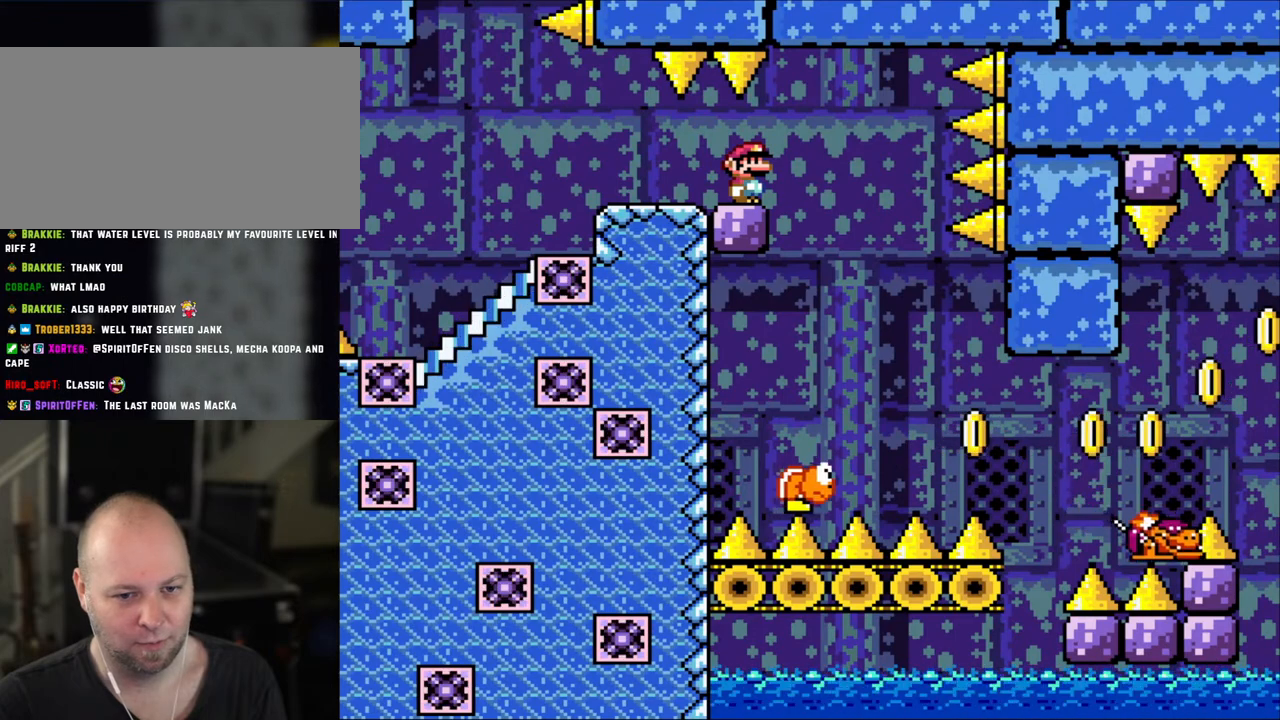
{"dt_ms": 500, "buttons": ["X"], "events": [[483, "Y", "up"], [500, "X", "down"]]}
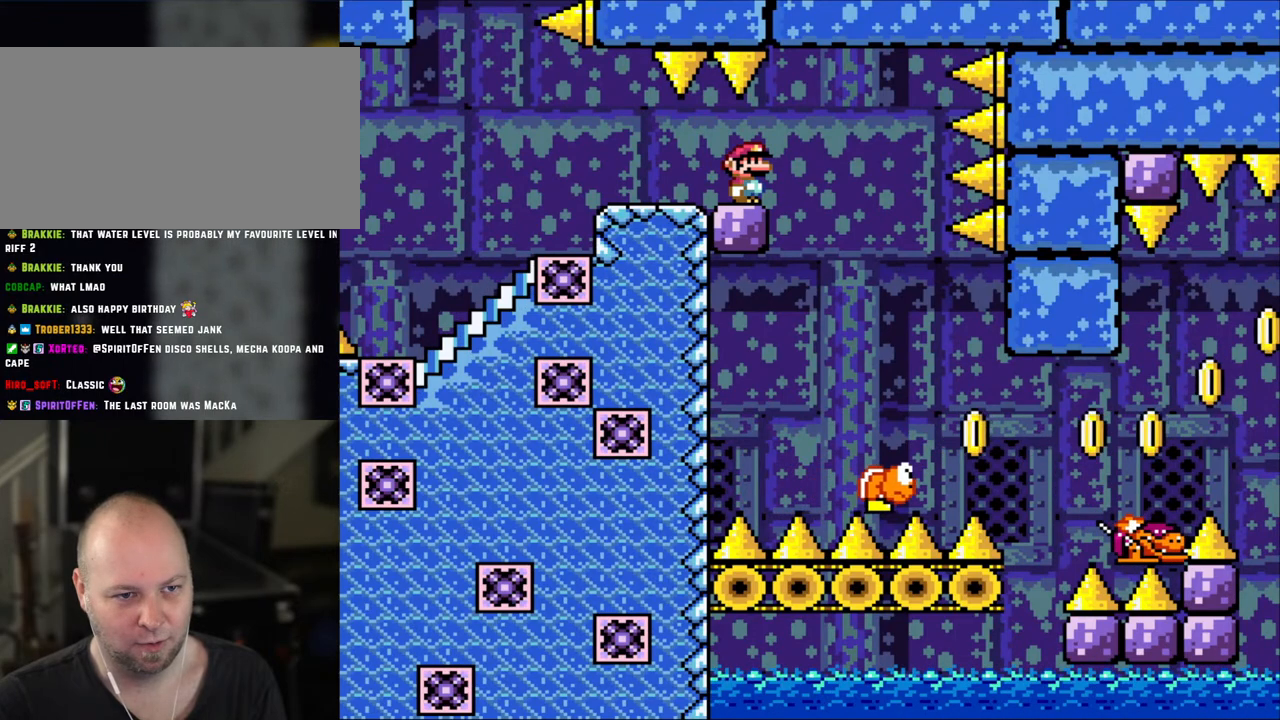
{"dt_ms": 500, "buttons": ["X"], "events": []}
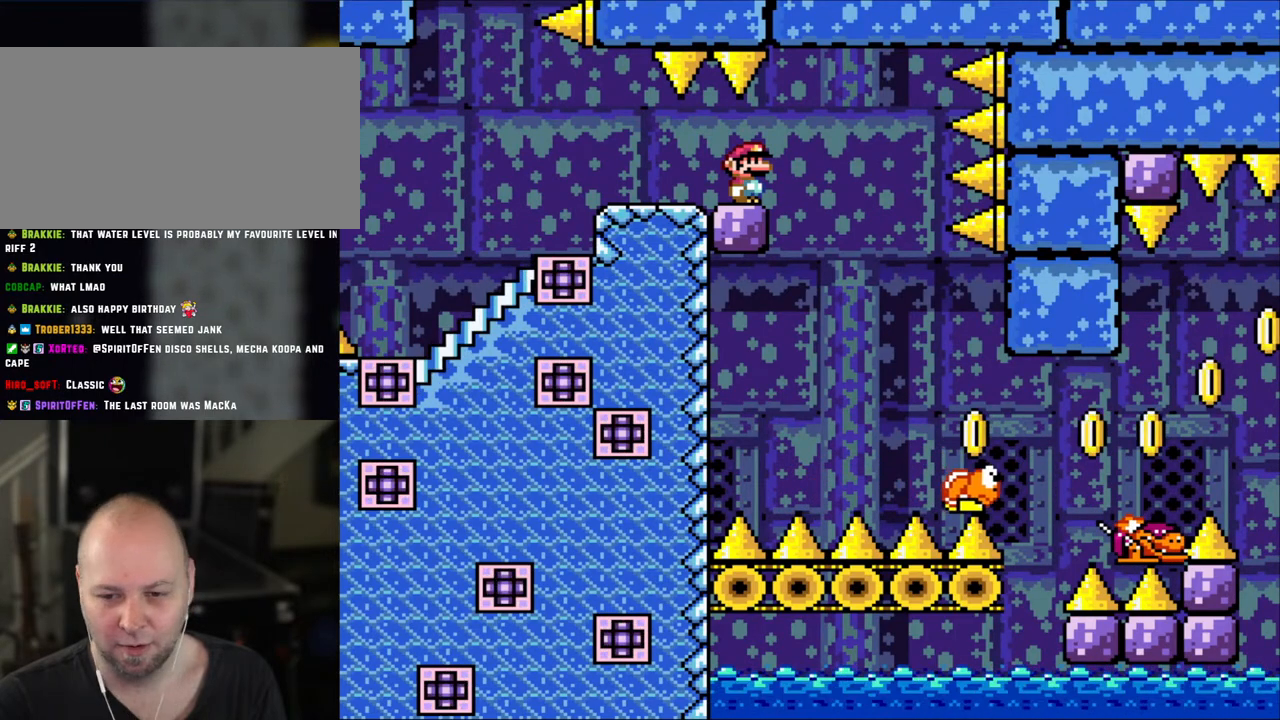
{"dt_ms": 500, "buttons": ["X"], "events": []}
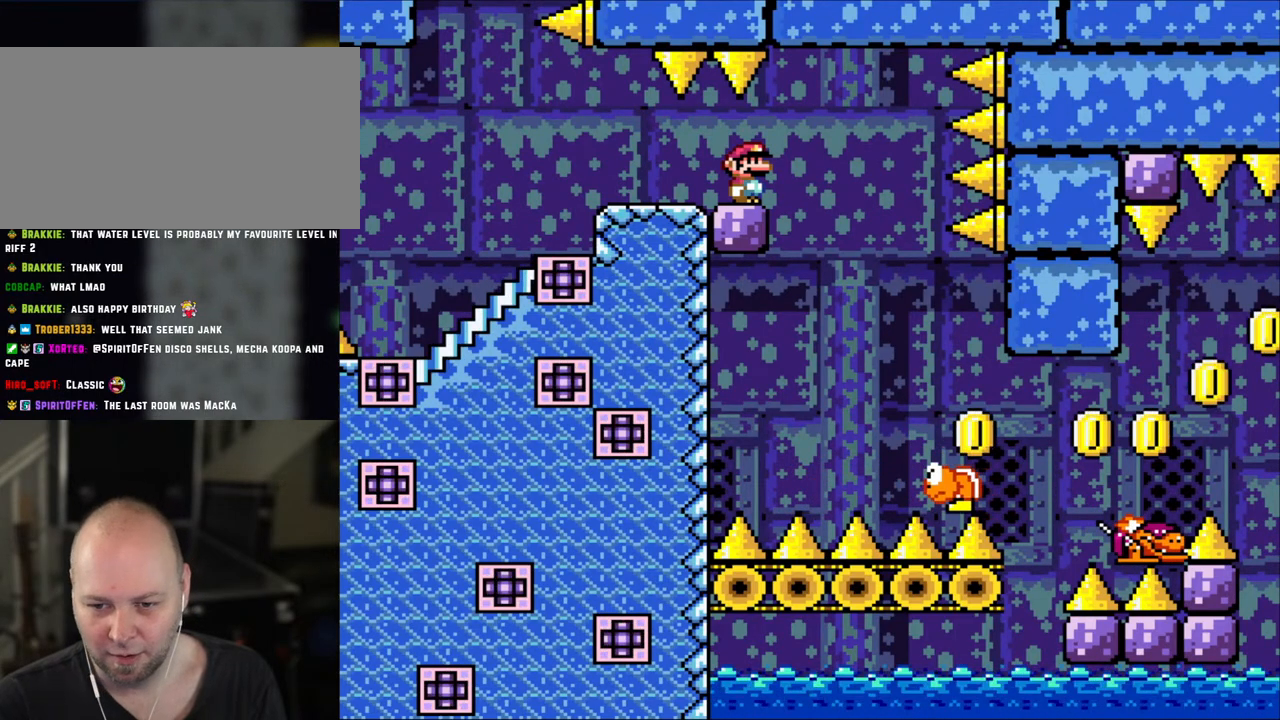
{"dt_ms": 500, "buttons": ["X"], "events": []}
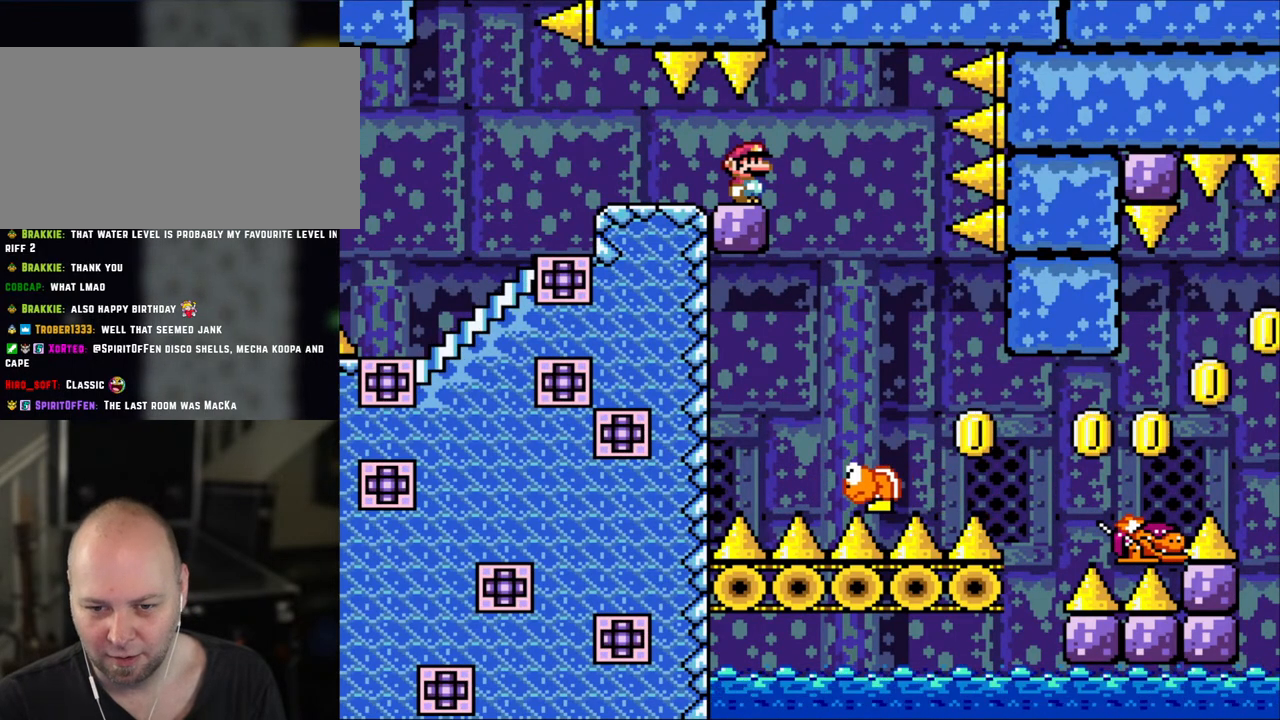
{"dt_ms": 500, "buttons": ["X"], "events": []}
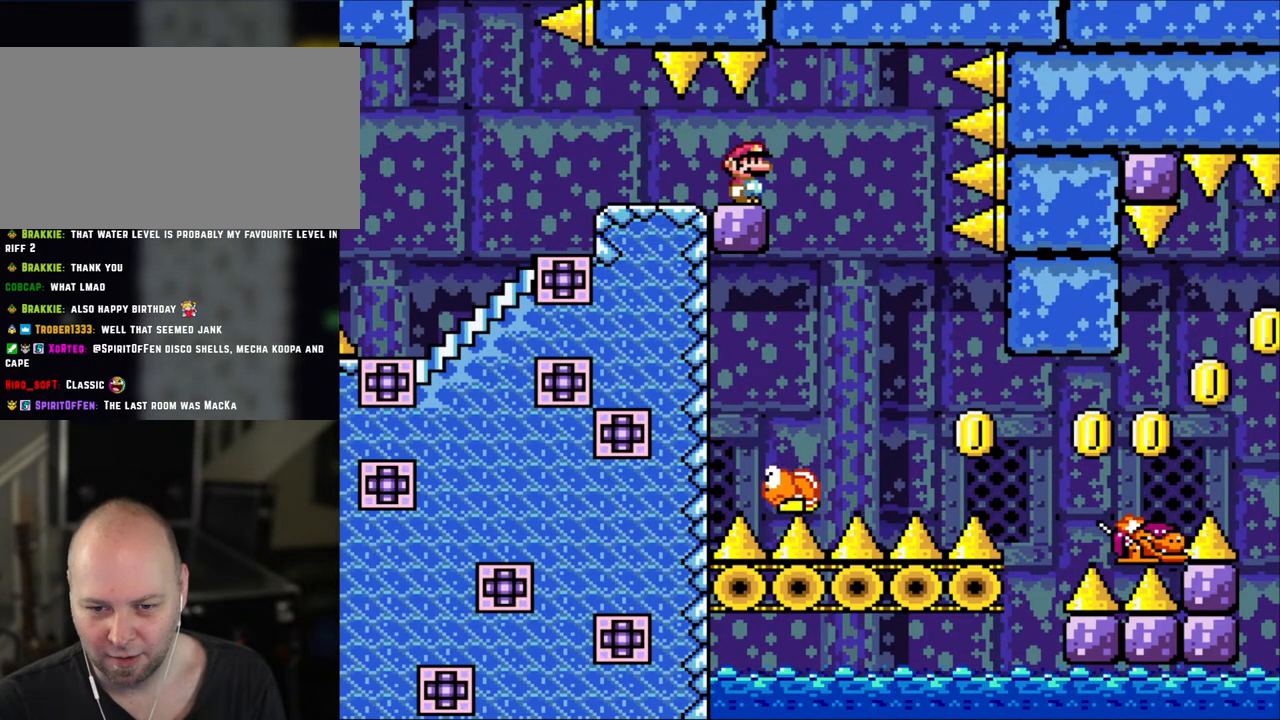
{"dt_ms": 500, "buttons": ["X"], "events": []}
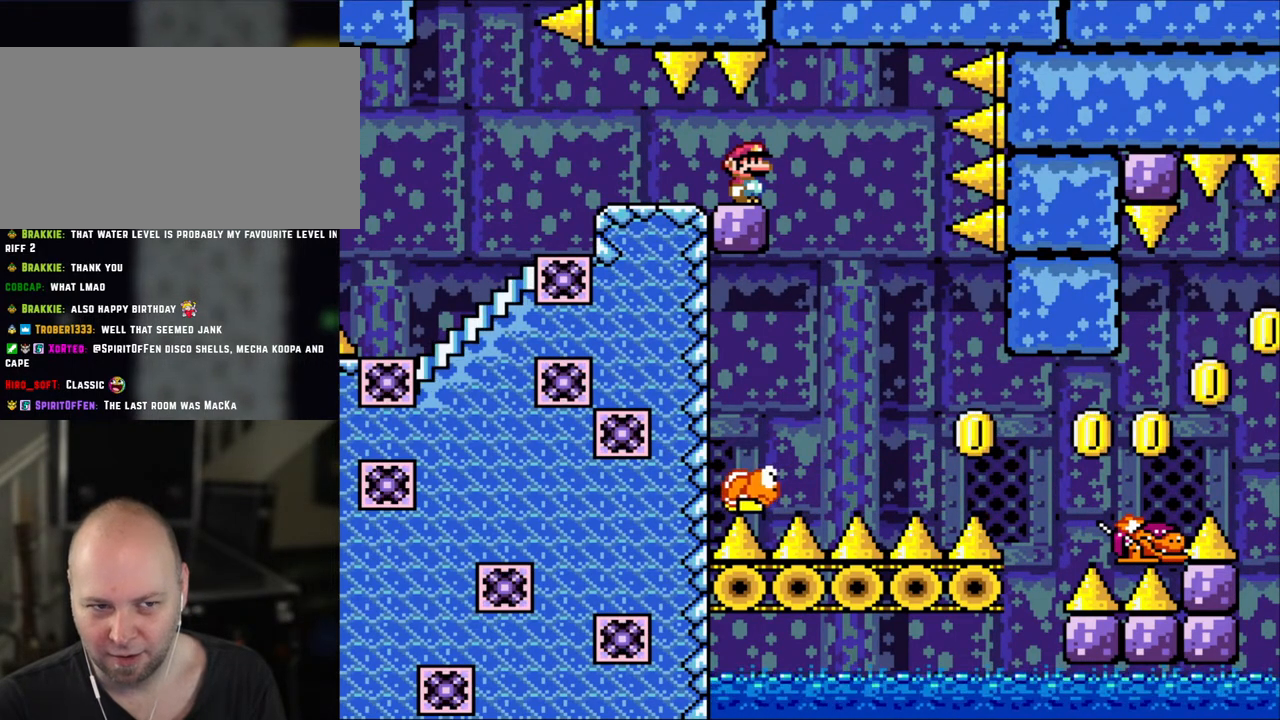
{"dt_ms": 1000, "buttons": ["Y"], "events": [[333, "Y", "down"], [600, "DPAD_LEFT", "down"], [650, "X", "up"], [683, "DPAD_LEFT", "up"], [783, "DPAD_RIGHT", "down"], [850, "DPAD_RIGHT", "up"]]}
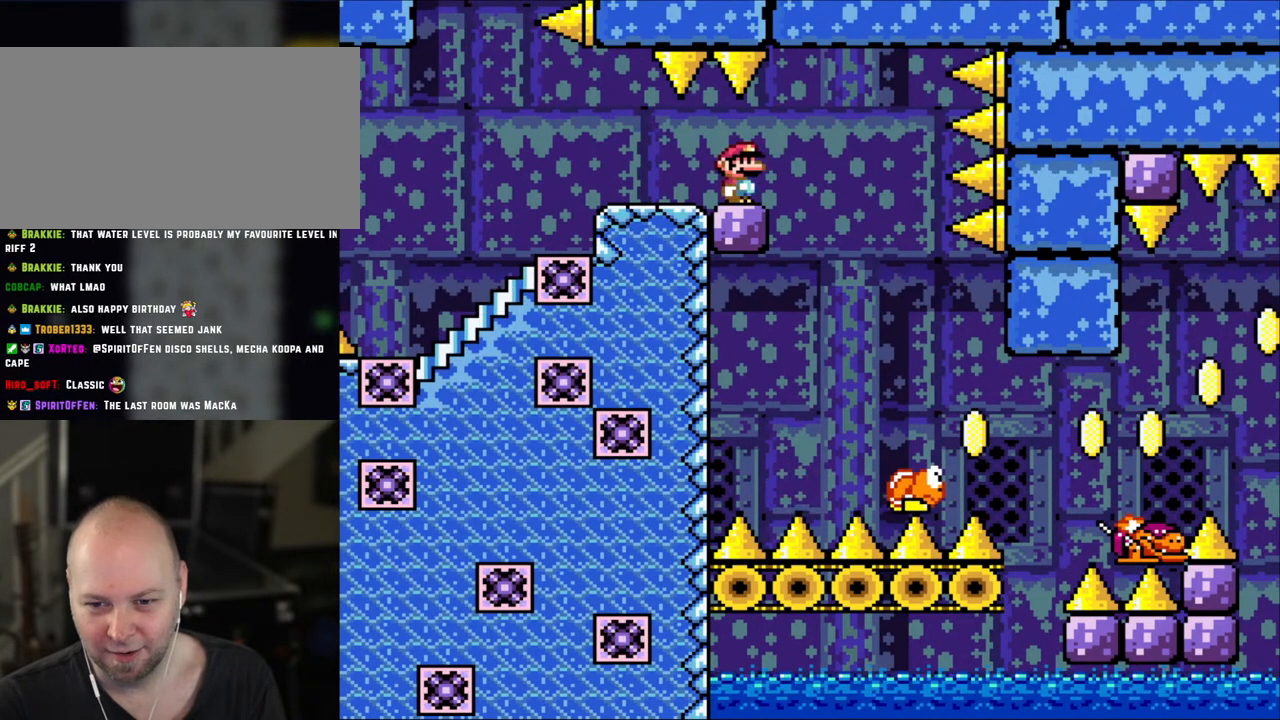
{"dt_ms": 1000, "buttons": ["X"], "events": [[483, "X", "down"], [533, "Y", "up"]]}
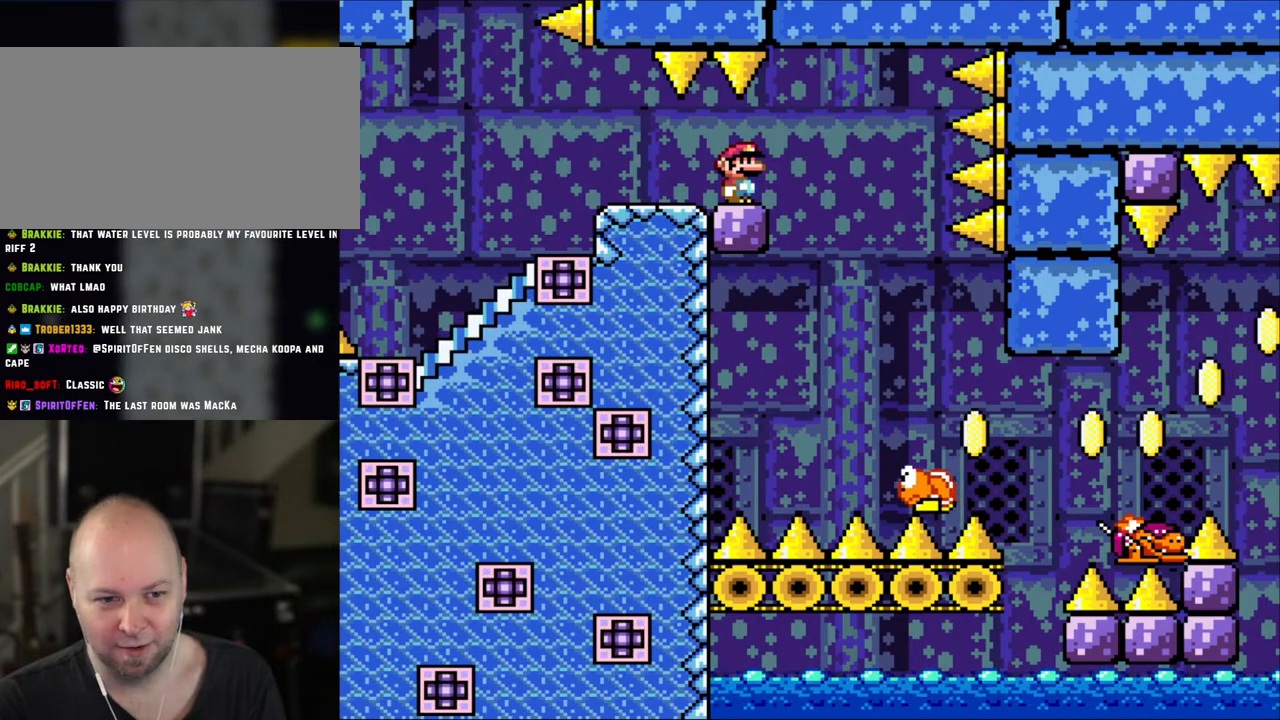
{"dt_ms": 500, "buttons": ["Y"], "events": [[83, "Y", "down"], [100, "X", "up"]]}
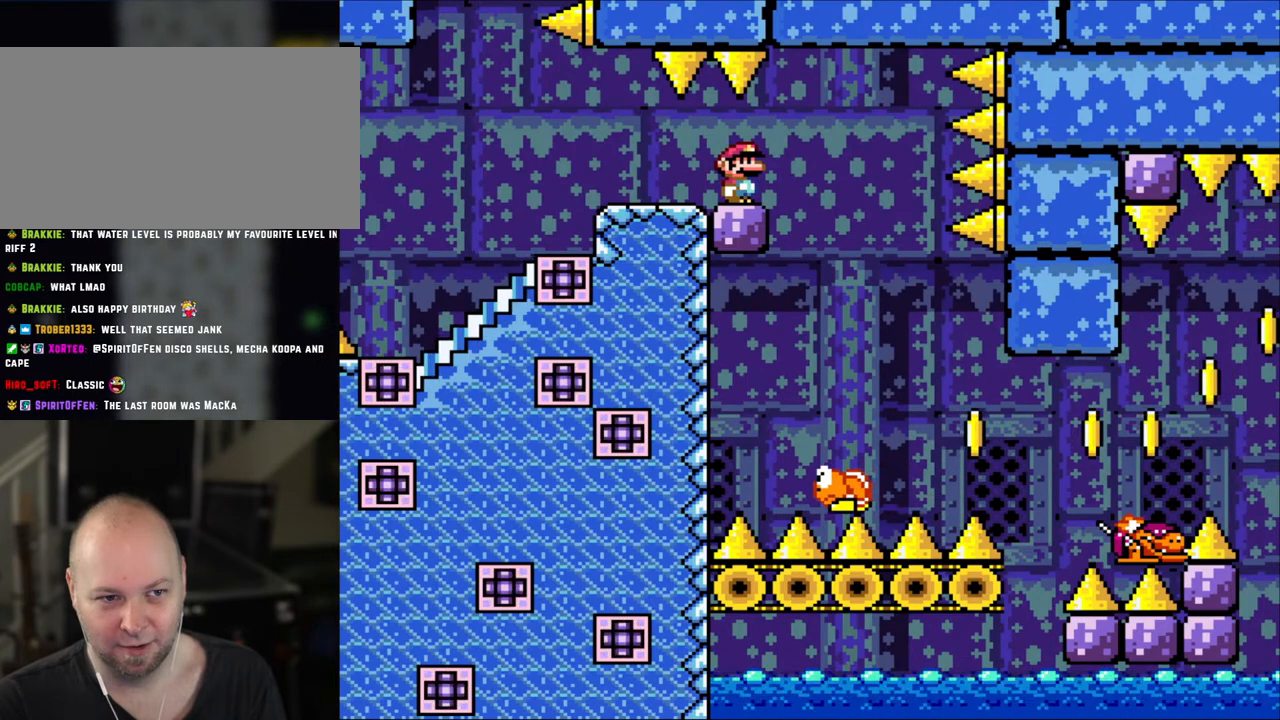
{"dt_ms": 500, "buttons": ["Y"], "events": []}
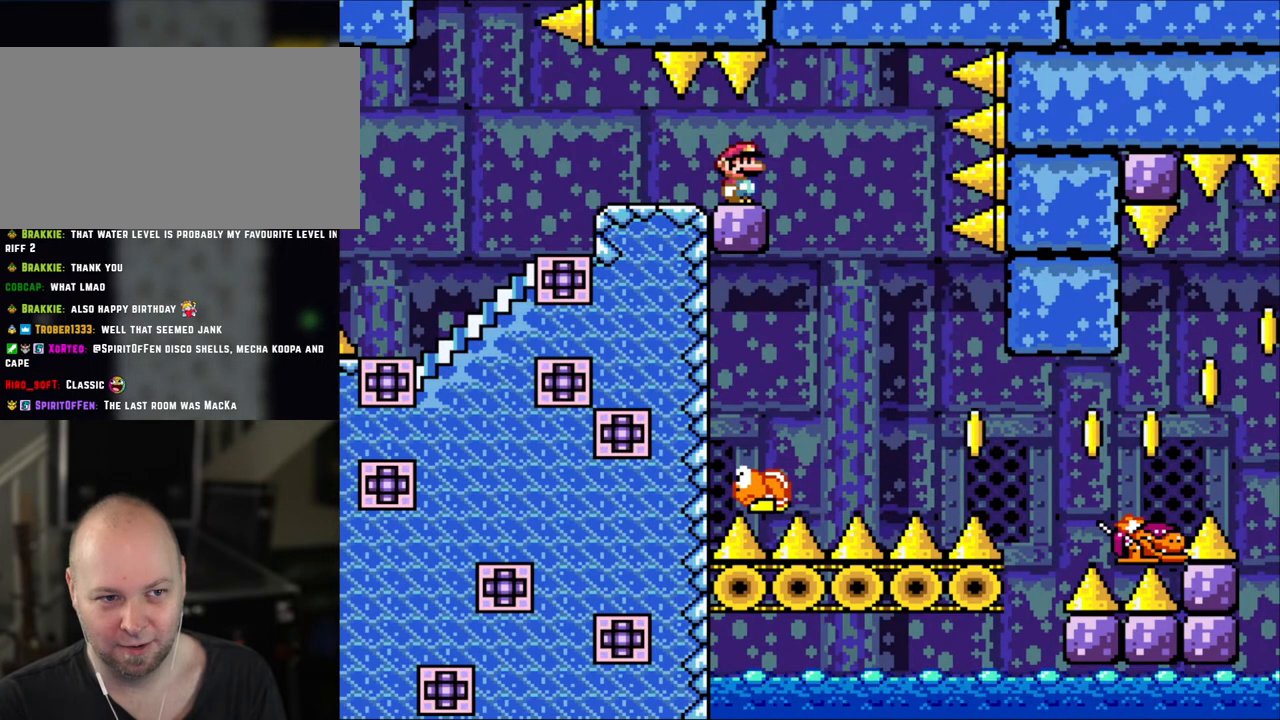
{"dt_ms": 500, "buttons": ["X"], "events": [[400, "Y", "up"], [450, "X", "down"]]}
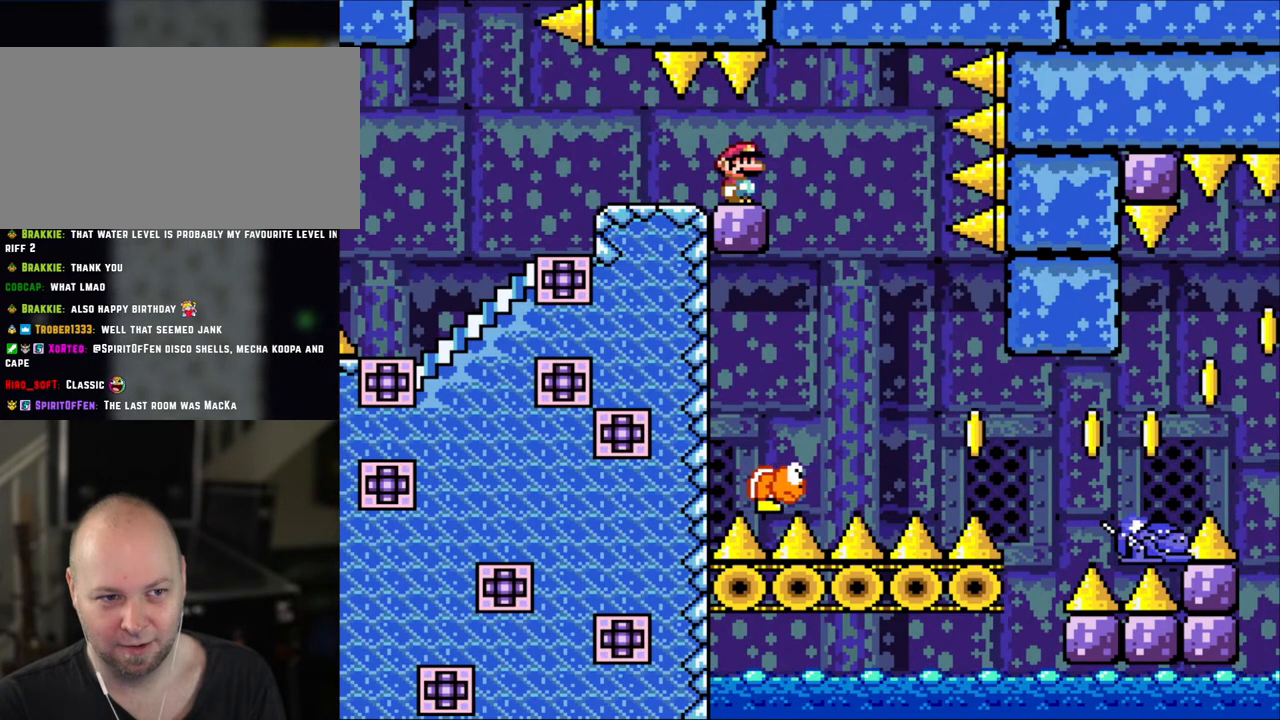
{"dt_ms": 500, "buttons": ["X"], "events": []}
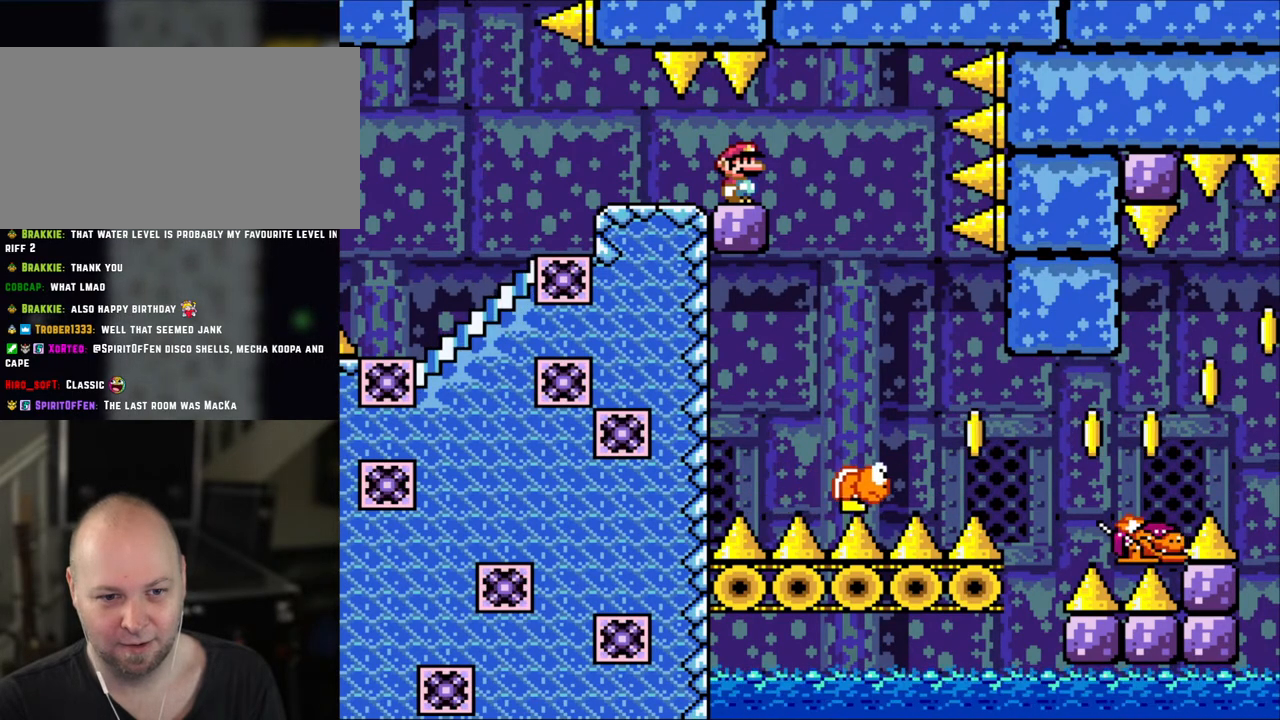
{"dt_ms": 500, "buttons": ["Y", "DPAD_RIGHT"], "events": [[350, "X", "up"], [383, "DPAD_RIGHT", "down"], [400, "Y", "down"]]}
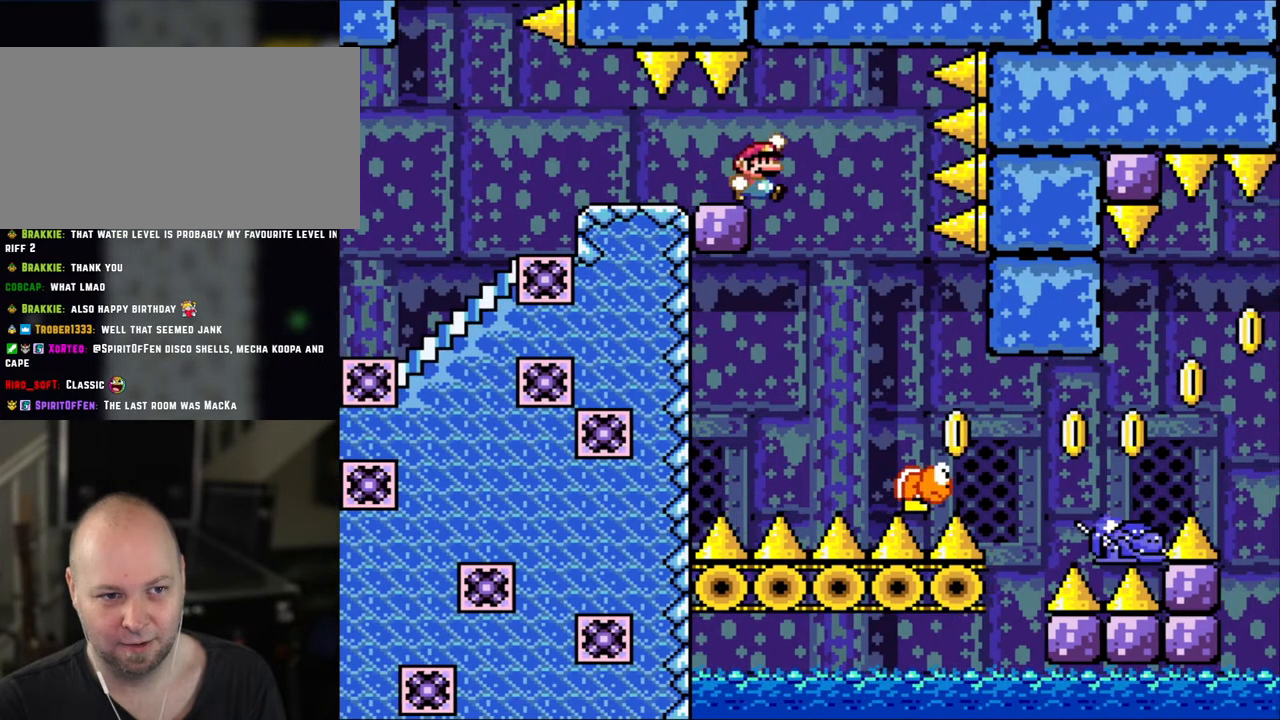
{"dt_ms": 500, "buttons": ["B", "Y"], "events": [[133, "B", "down"], [283, "DPAD_LEFT", "down"], [283, "DPAD_RIGHT", "up"], [400, "DPAD_LEFT", "up"]]}
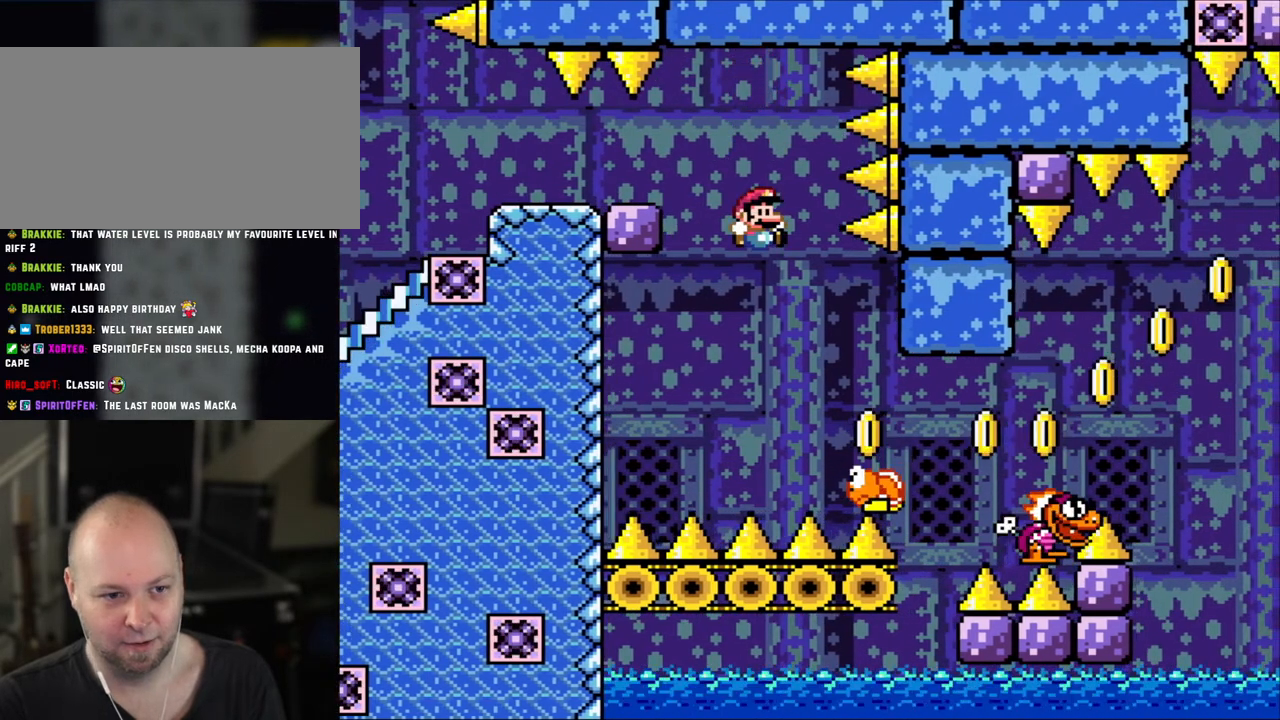
{"dt_ms": 500, "buttons": ["B", "Y", "DPAD_RIGHT"], "events": [[50, "B", "up"], [100, "DPAD_RIGHT", "down"], [450, "B", "down"]]}
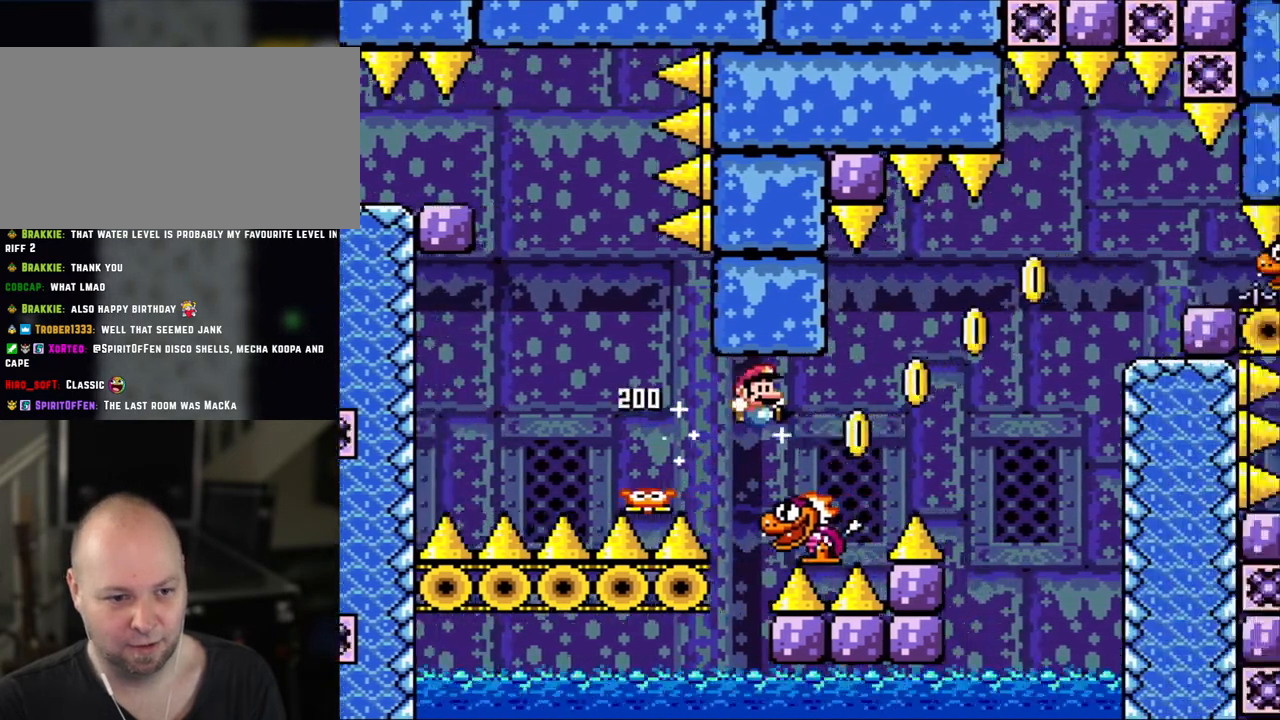
{"dt_ms": 500, "buttons": ["B", "Y", "DPAD_RIGHT"], "events": [[50, "B", "up"], [200, "B", "down"]]}
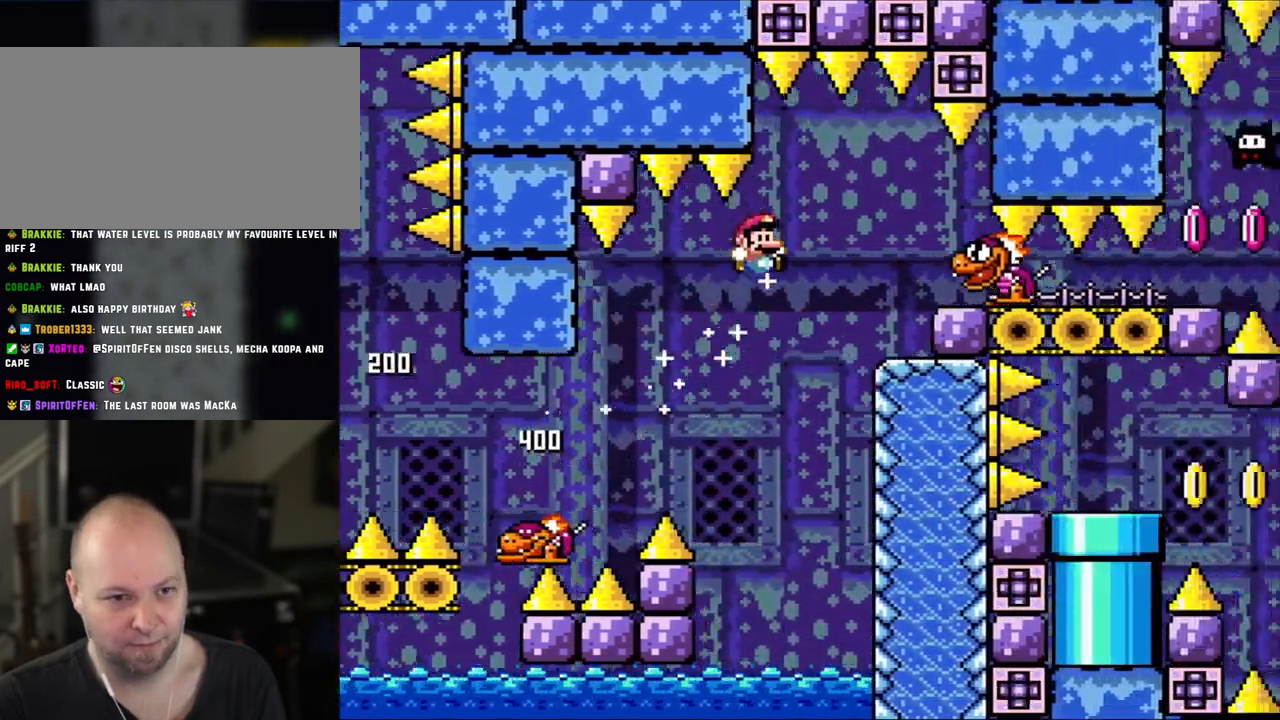
{"dt_ms": 500, "buttons": ["Y", "DPAD_LEFT"], "events": [[333, "B", "up"], [350, "DPAD_LEFT", "down"], [350, "DPAD_RIGHT", "up"]]}
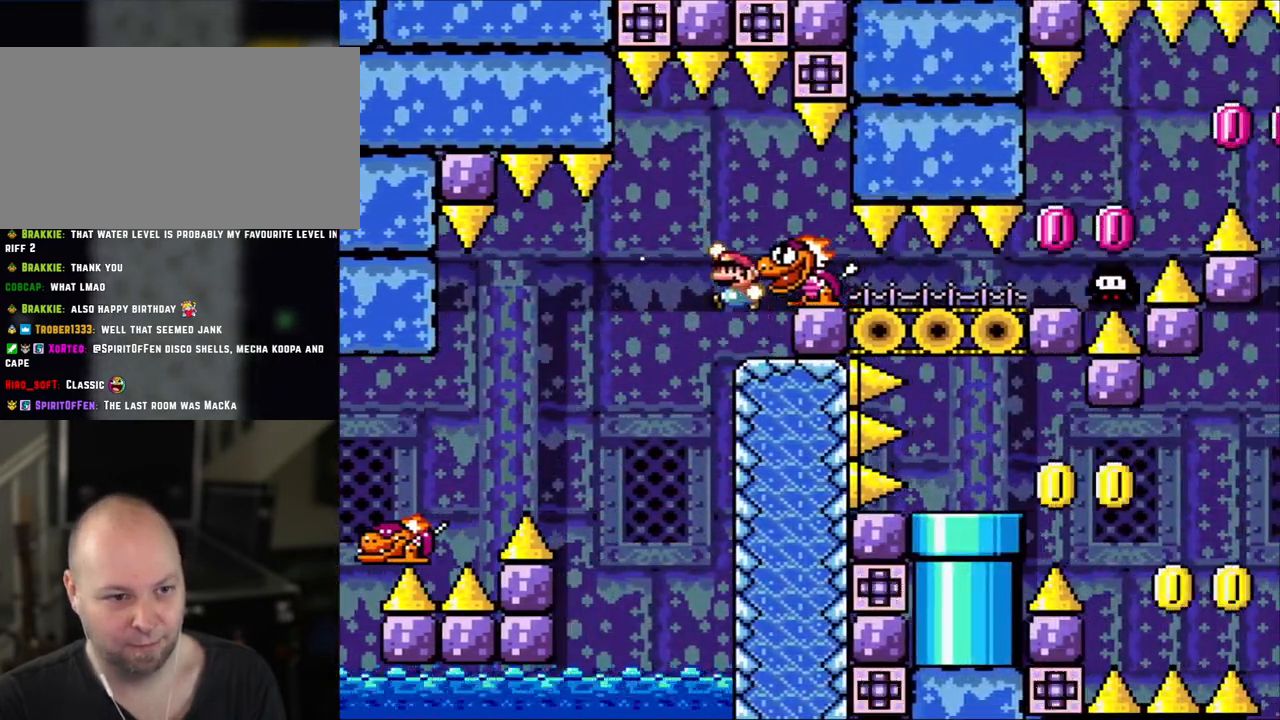
{"dt_ms": 500, "buttons": ["Y", "DPAD_LEFT"], "events": [[100, "B", "down"], [150, "DPAD_LEFT", "up"], [150, "DPAD_UP", "down"], [183, "B", "up"], [183, "DPAD_RIGHT", "down"], [183, "DPAD_UP", "up"], [483, "DPAD_LEFT", "down"], [483, "DPAD_RIGHT", "up"]]}
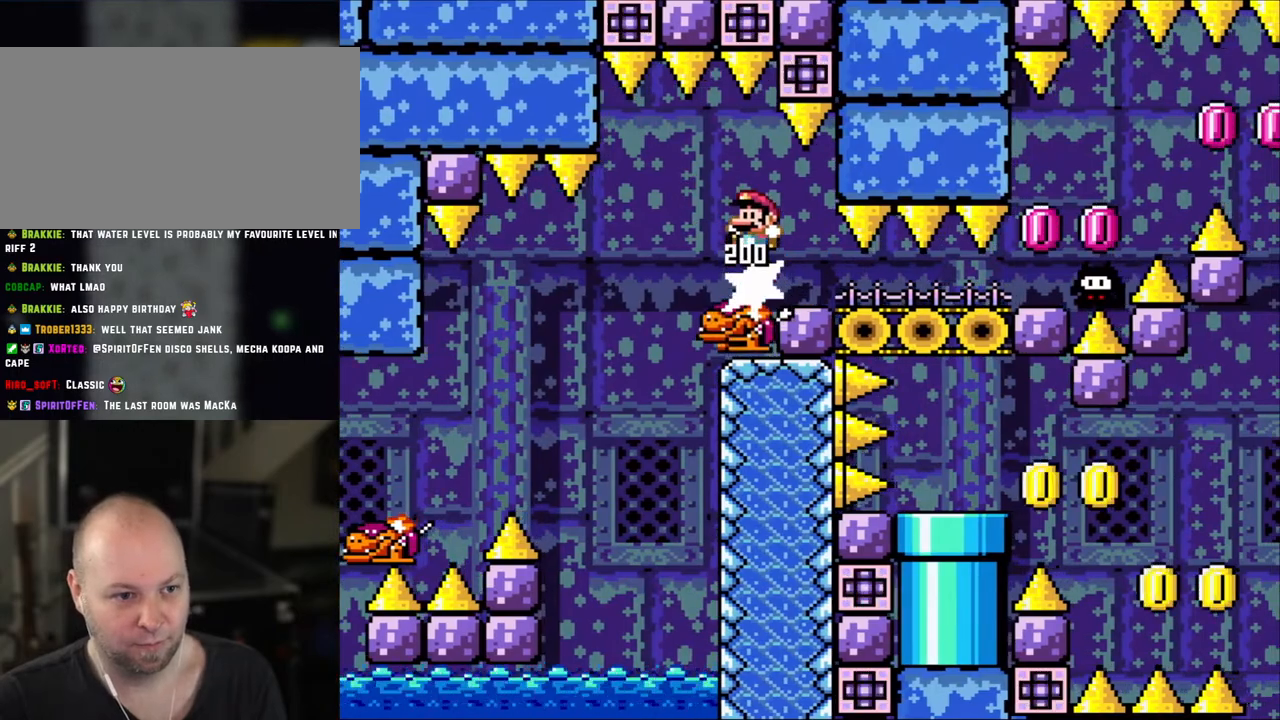
{"dt_ms": 500, "buttons": ["Y"], "events": [[150, "DPAD_LEFT", "up"], [283, "DPAD_RIGHT", "down"], [400, "DPAD_RIGHT", "up"]]}
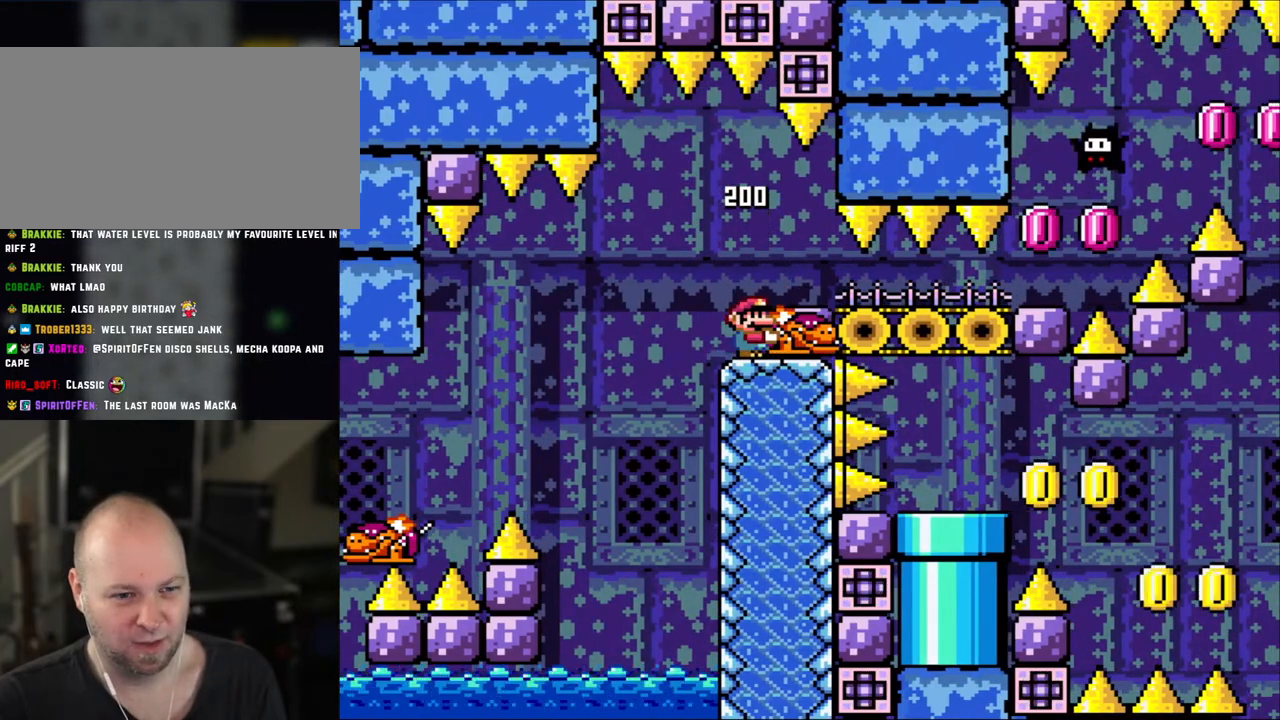
{"dt_ms": 500, "buttons": ["Y"], "events": [[150, "DPAD_DOWN", "down"], [283, "DPAD_DOWN", "up"], [400, "B", "down"], [450, "B", "up"]]}